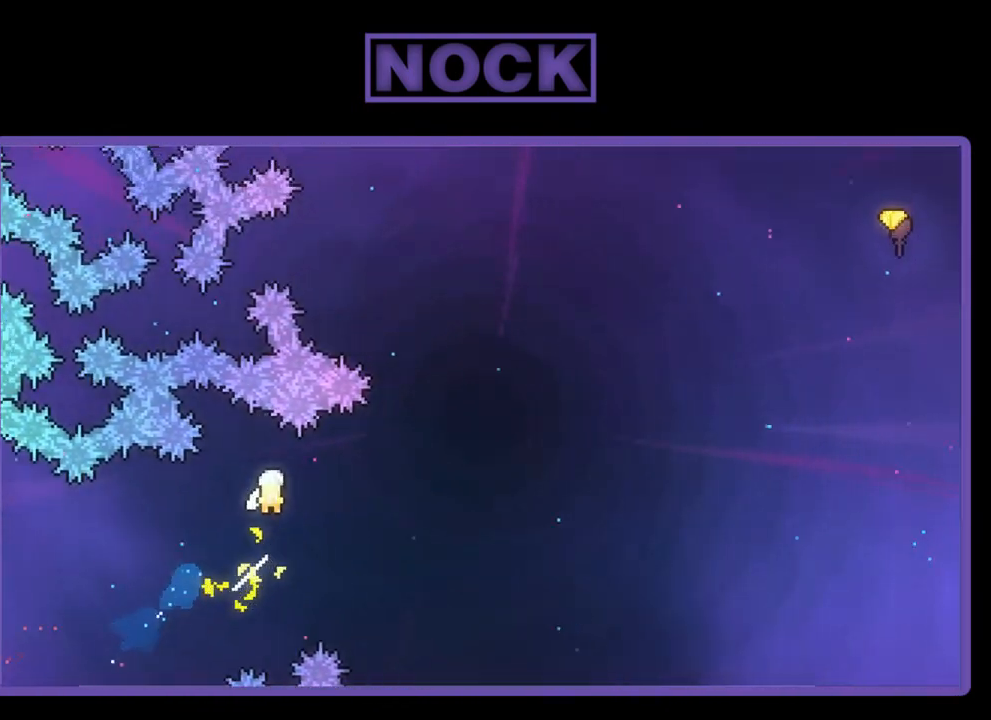
Gameplay with a controller (PlayStation layout); each line is a JSON object with the inputs held at the frame after it. "events" lists button and stick changes between this image and that frame as [ms after this image, input, new state], when the widget could be followed in between. Not read: right_stick.
{"buttons": ["R2"], "left_stick": "right", "events": [[67, "left_stick", "right"]]}
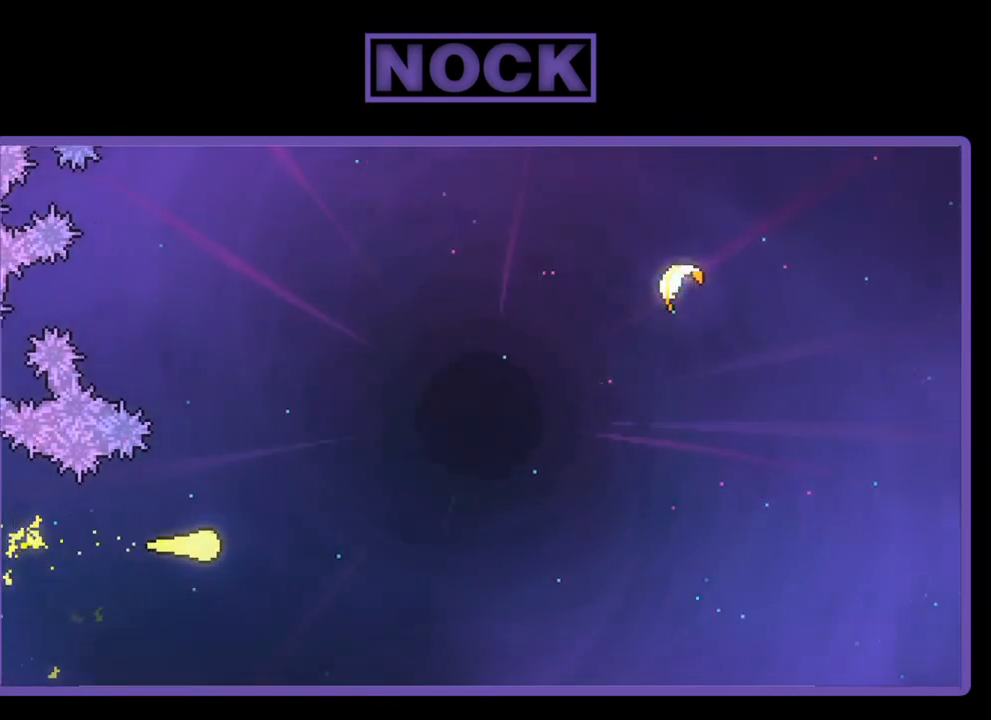
{"buttons": ["R2"], "left_stick": "up-right", "events": [[33, "left_stick", "up-right"]]}
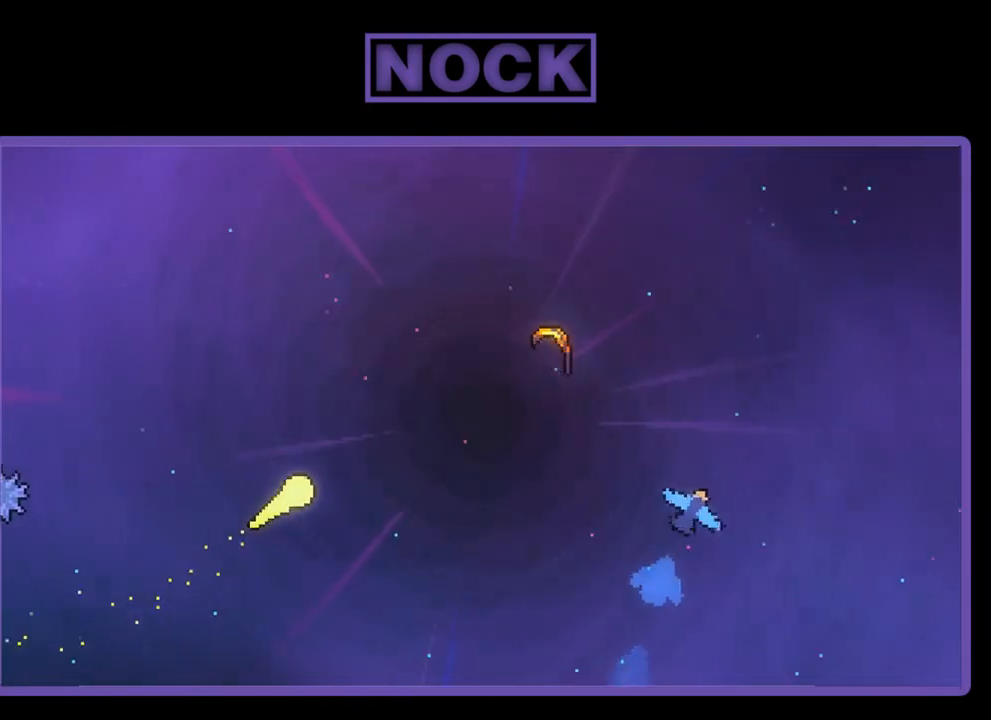
{"buttons": ["R2"], "left_stick": "up-right", "events": []}
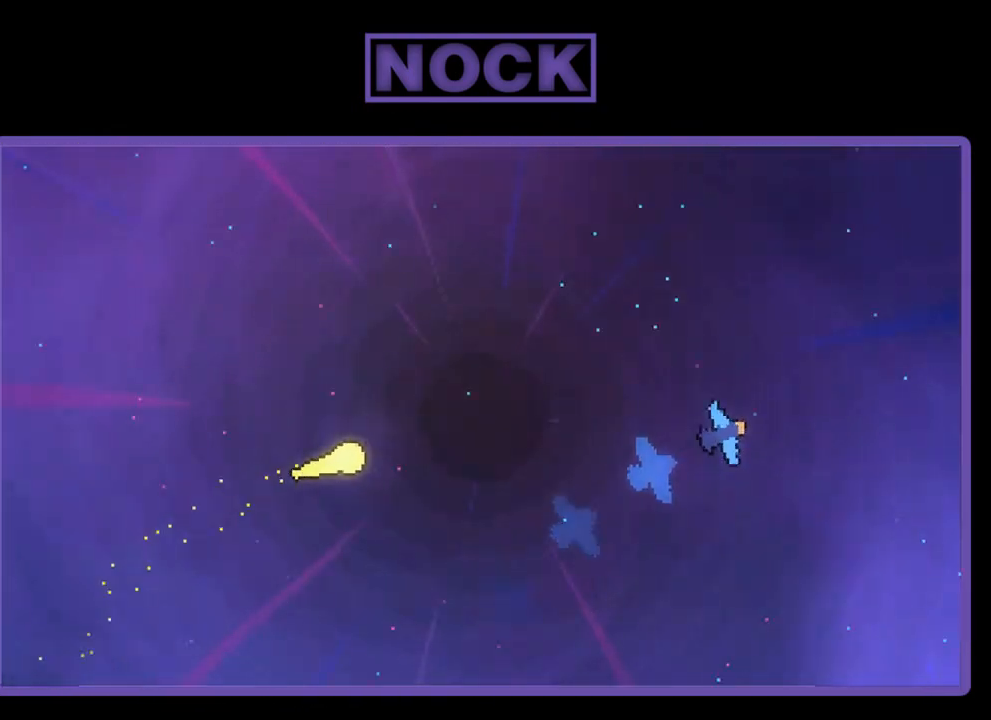
{"buttons": ["R2"], "left_stick": "up-right", "events": []}
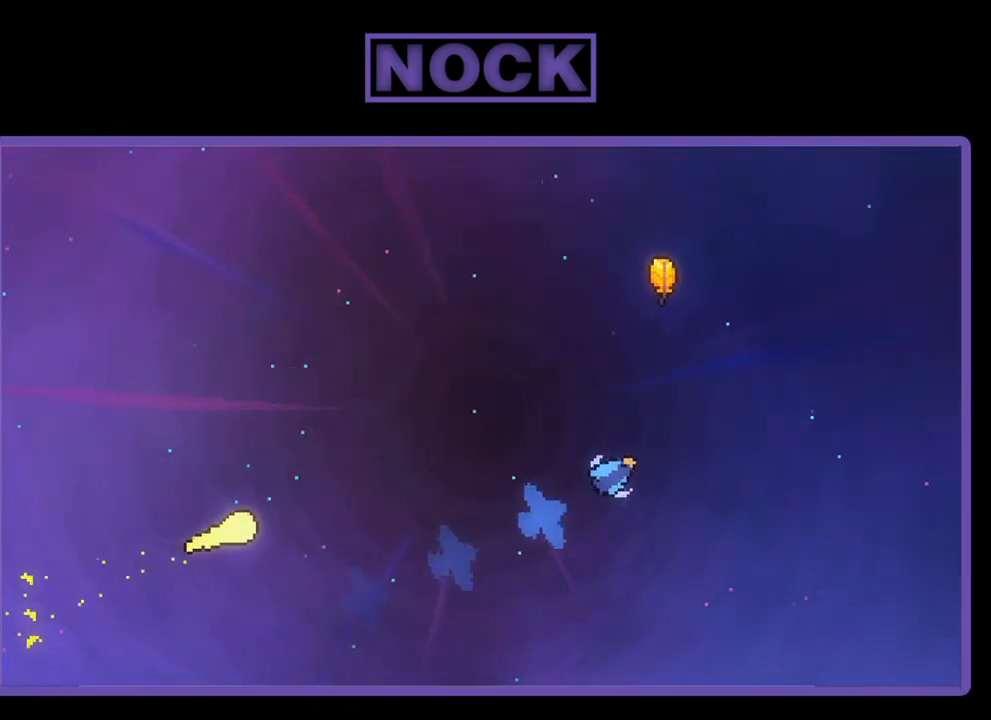
{"buttons": ["R2"], "left_stick": "up-right", "events": []}
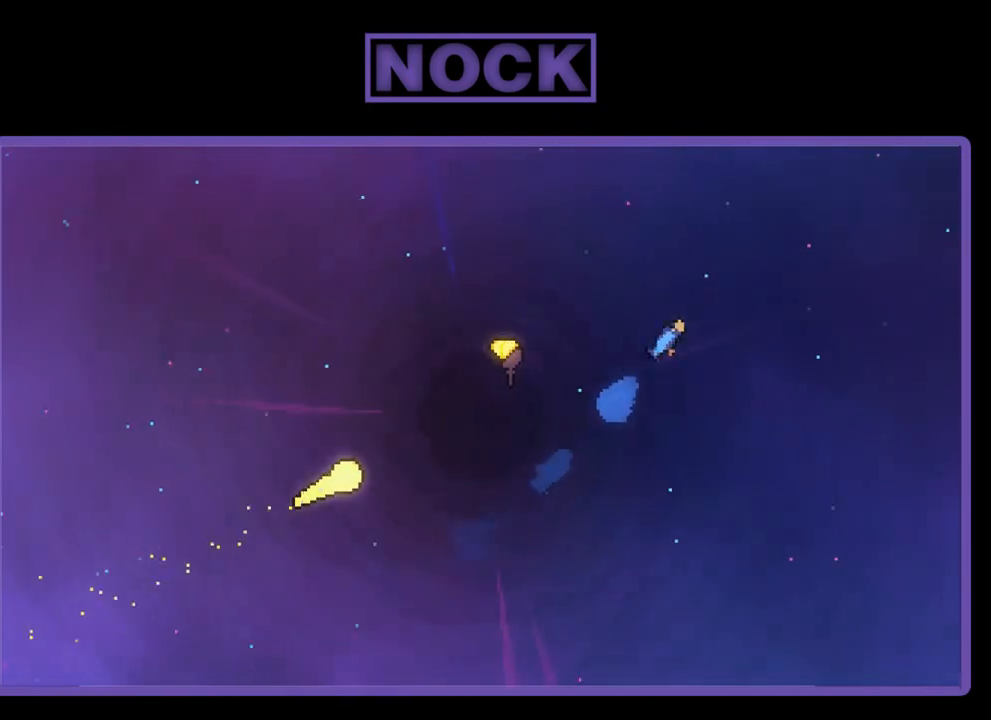
{"buttons": ["R2"], "left_stick": "up-right", "events": []}
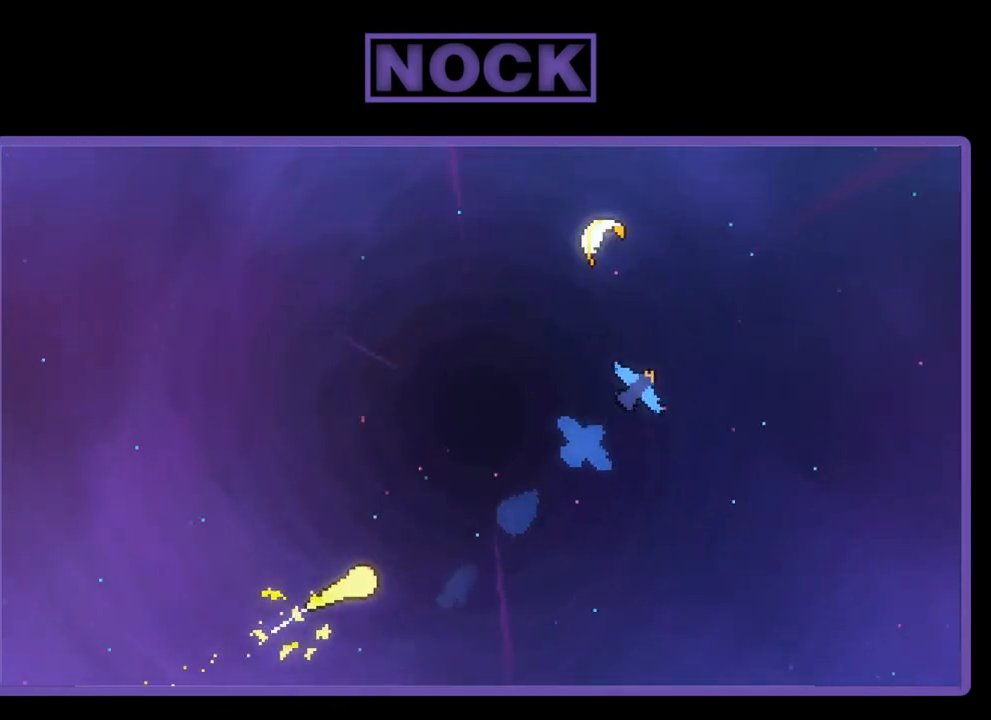
{"buttons": ["R2"], "left_stick": "up-right", "events": []}
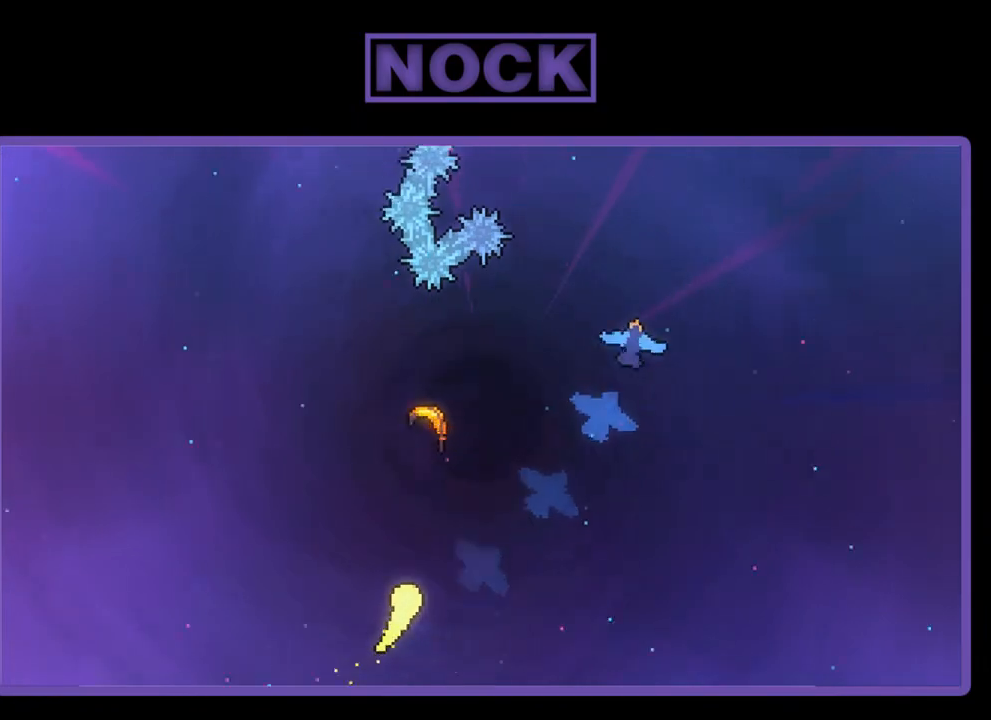
{"buttons": ["R2"], "left_stick": "up-right", "events": []}
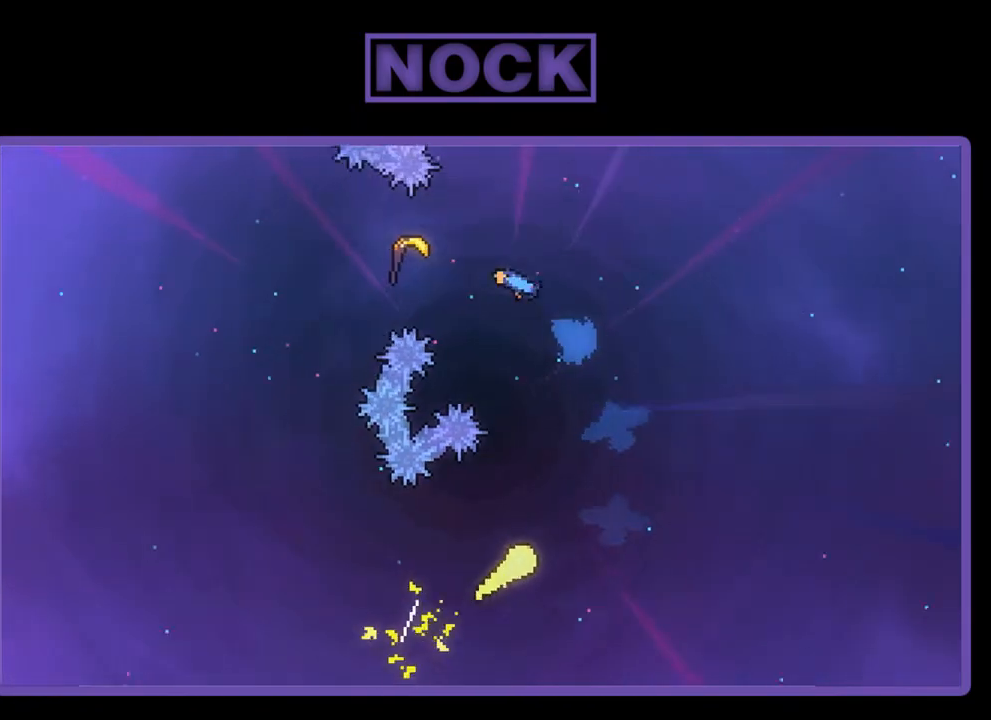
{"buttons": ["R2"], "left_stick": "up-left", "events": [[100, "left_stick", "up"], [333, "left_stick", "up-left"]]}
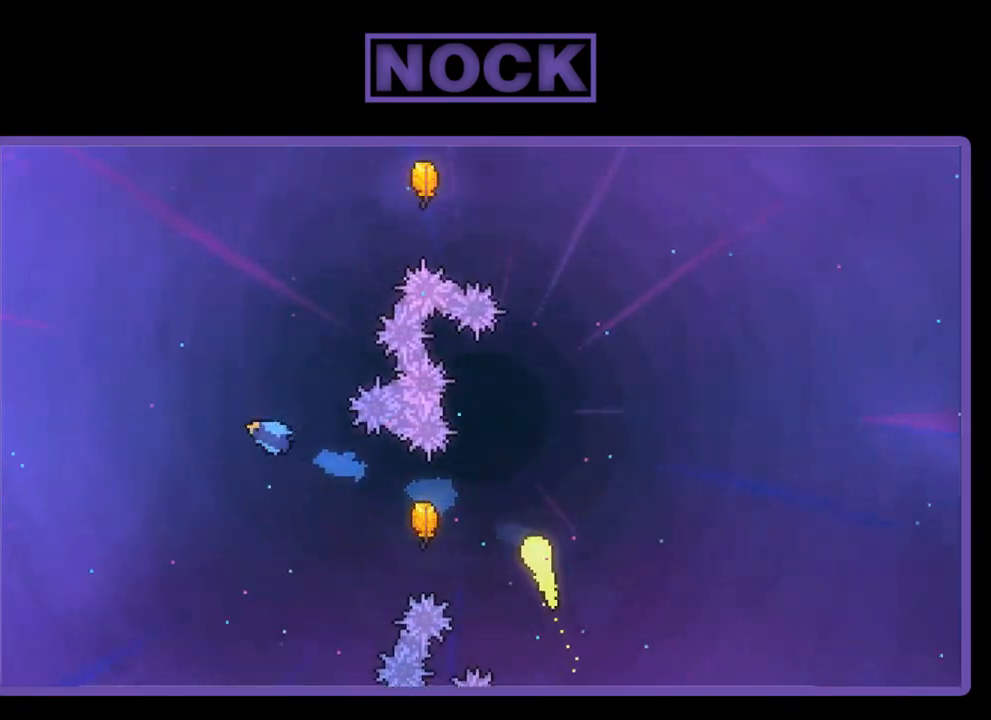
{"buttons": ["R2"], "left_stick": "up", "events": [[167, "left_stick", "left"], [467, "left_stick", "up"]]}
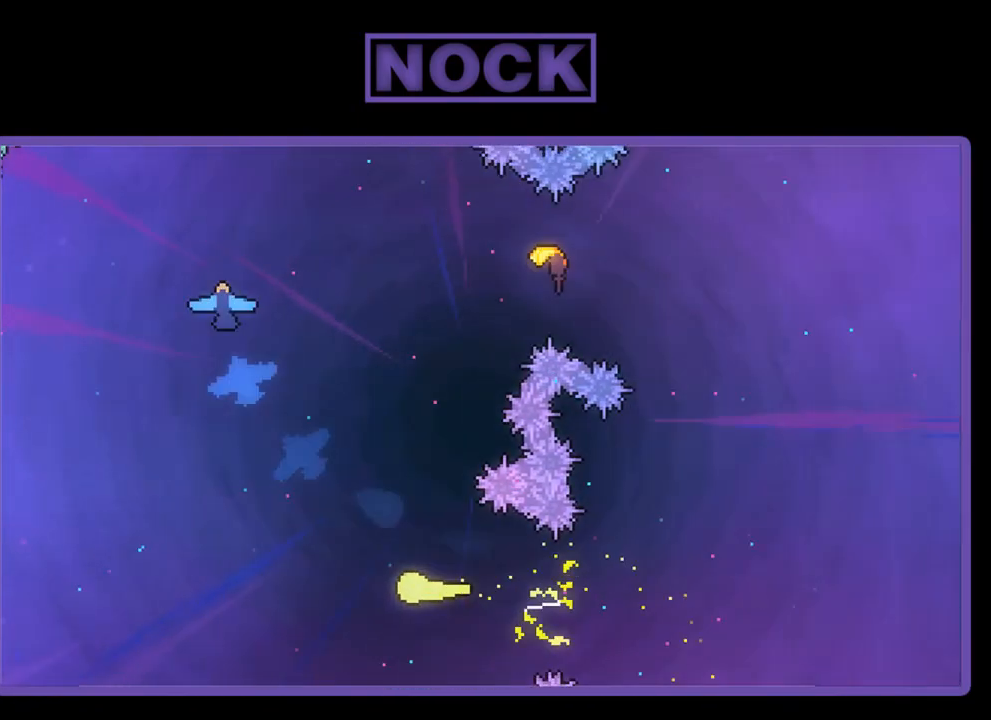
{"buttons": ["R2"], "left_stick": "up-right", "events": [[200, "left_stick", "up-right"]]}
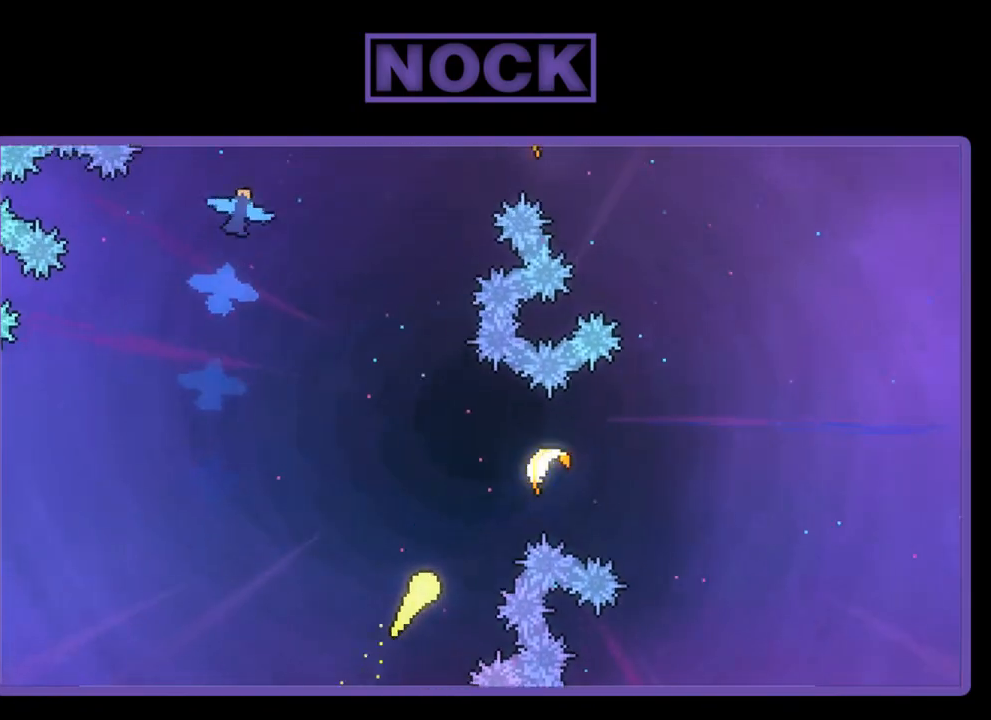
{"buttons": ["R2"], "left_stick": "up-right", "events": [[300, "left_stick", "right"], [433, "left_stick", "up-right"]]}
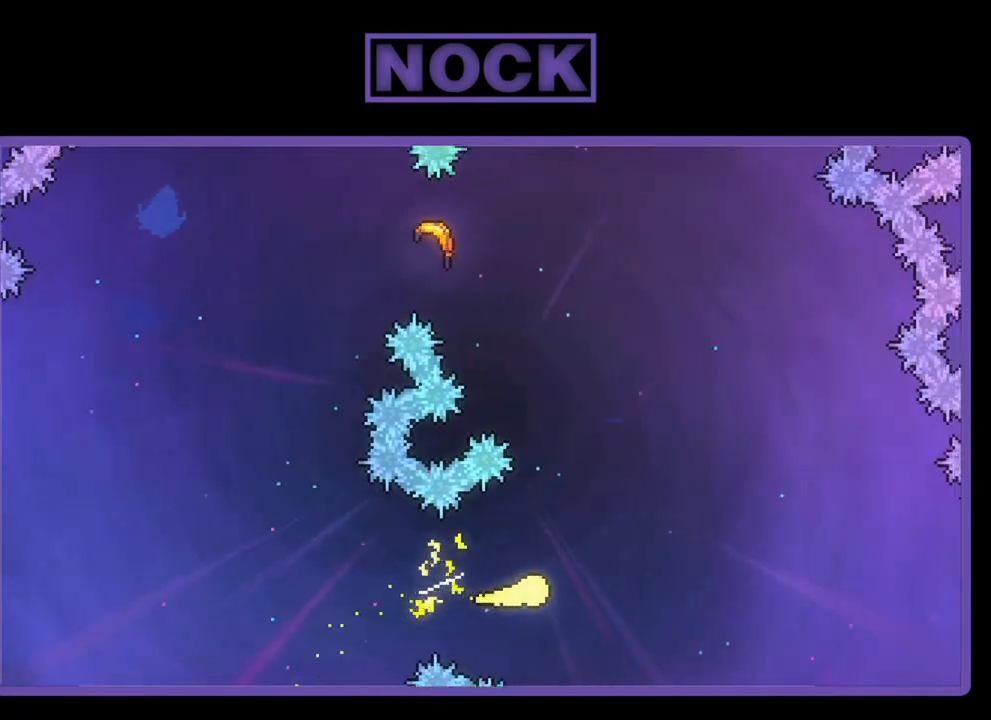
{"buttons": ["R2"], "left_stick": "up-left", "events": [[67, "left_stick", "up"], [300, "left_stick", "up-left"]]}
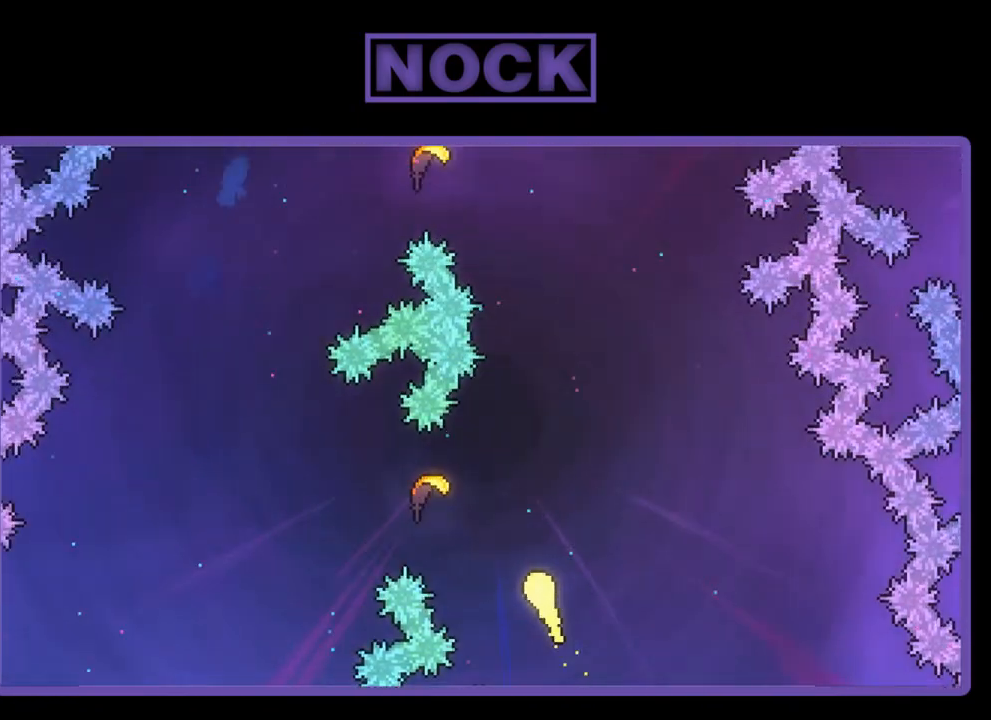
{"buttons": ["R2"], "left_stick": "up-left", "events": []}
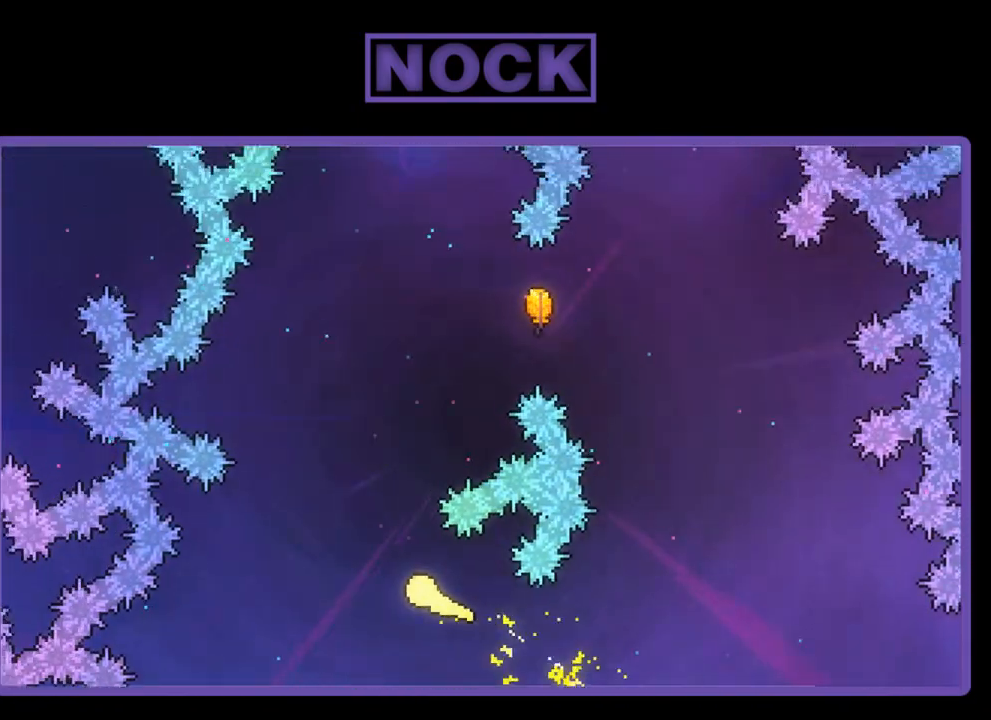
{"buttons": ["R2"], "left_stick": "up-right", "events": [[100, "left_stick", "up"], [300, "left_stick", "up-right"]]}
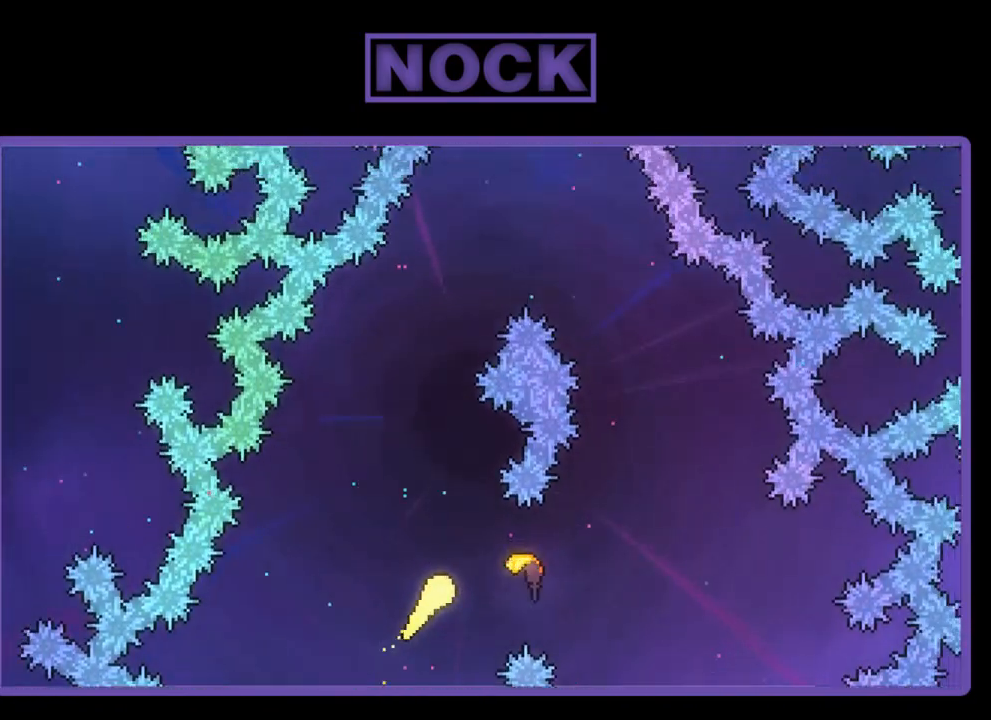
{"buttons": ["R2"], "left_stick": "up", "events": [[100, "left_stick", "right"], [333, "left_stick", "up"]]}
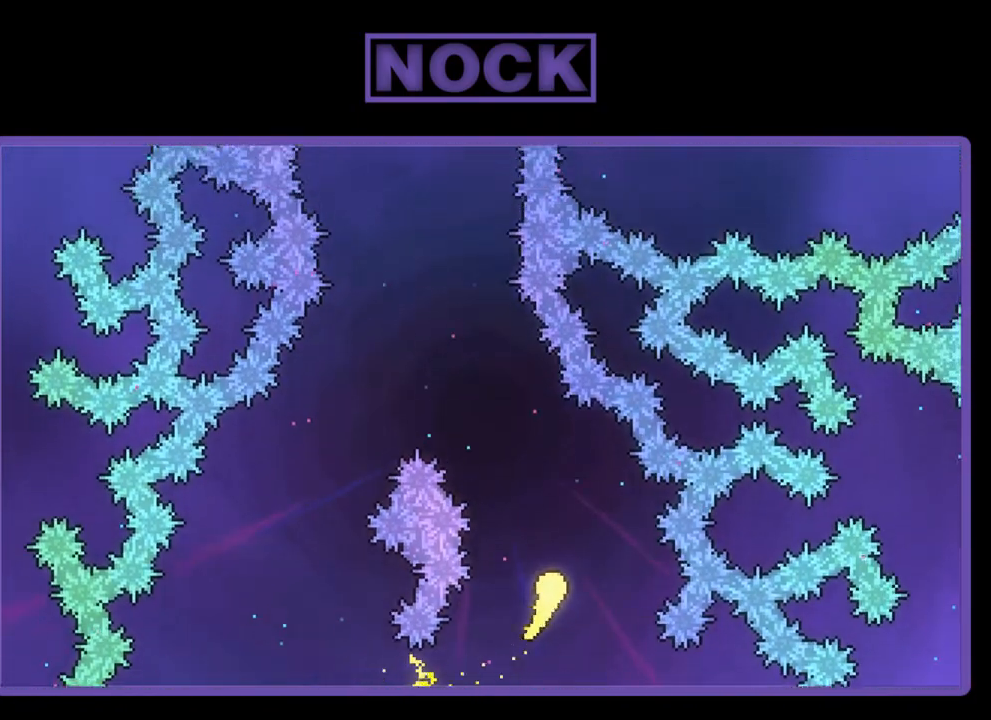
{"buttons": ["R2"], "left_stick": "up", "events": []}
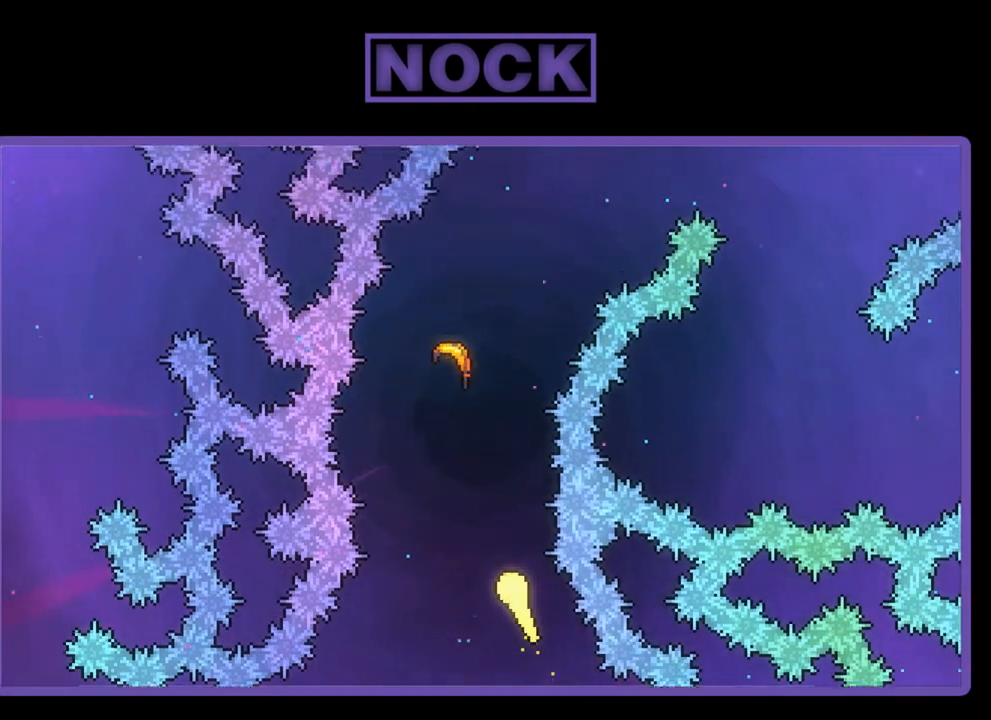
{"buttons": ["R2"], "left_stick": "up-right", "events": [[500, "left_stick", "up-right"]]}
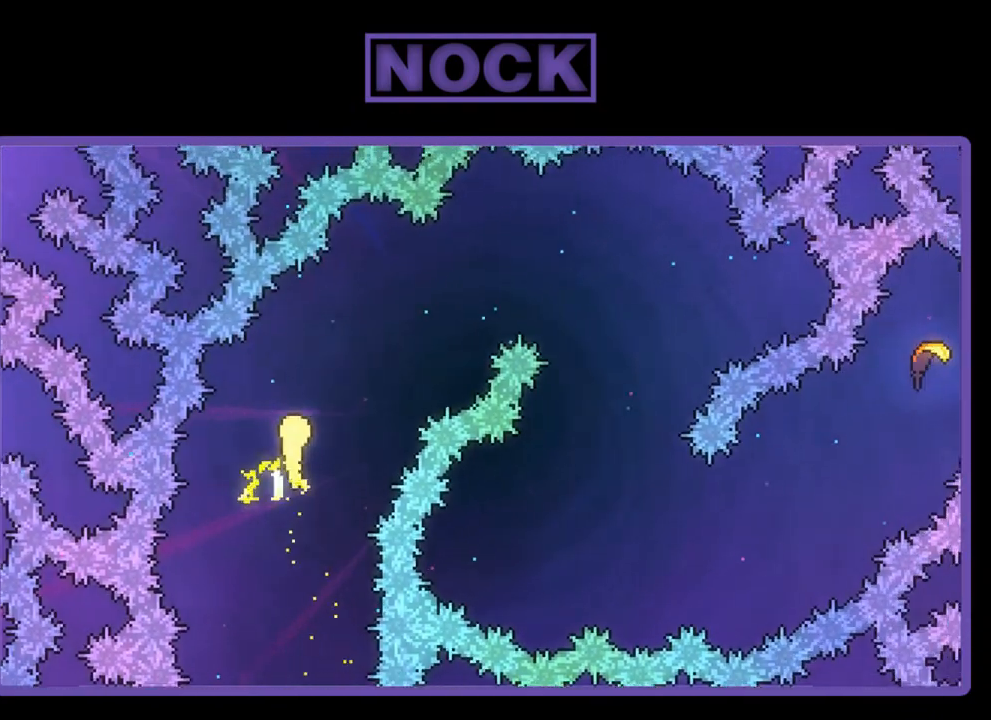
{"buttons": ["R2"], "left_stick": "up-right", "events": []}
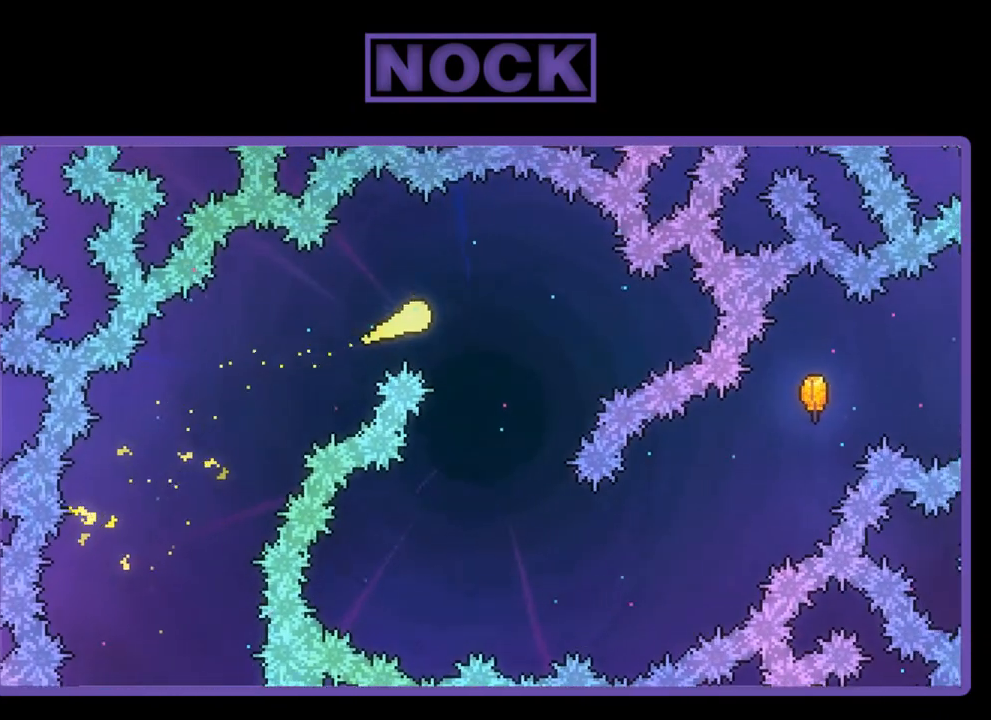
{"buttons": ["R2"], "left_stick": "down", "events": [[133, "left_stick", "down"]]}
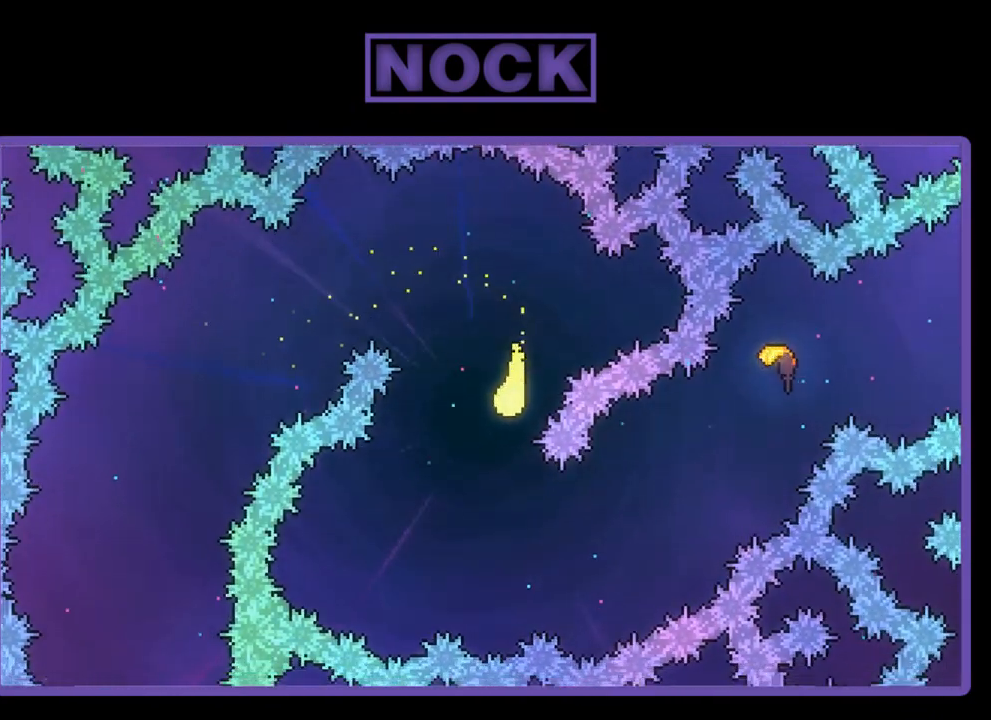
{"buttons": ["R2"], "left_stick": "up-right", "events": [[233, "left_stick", "right"], [333, "left_stick", "up-right"]]}
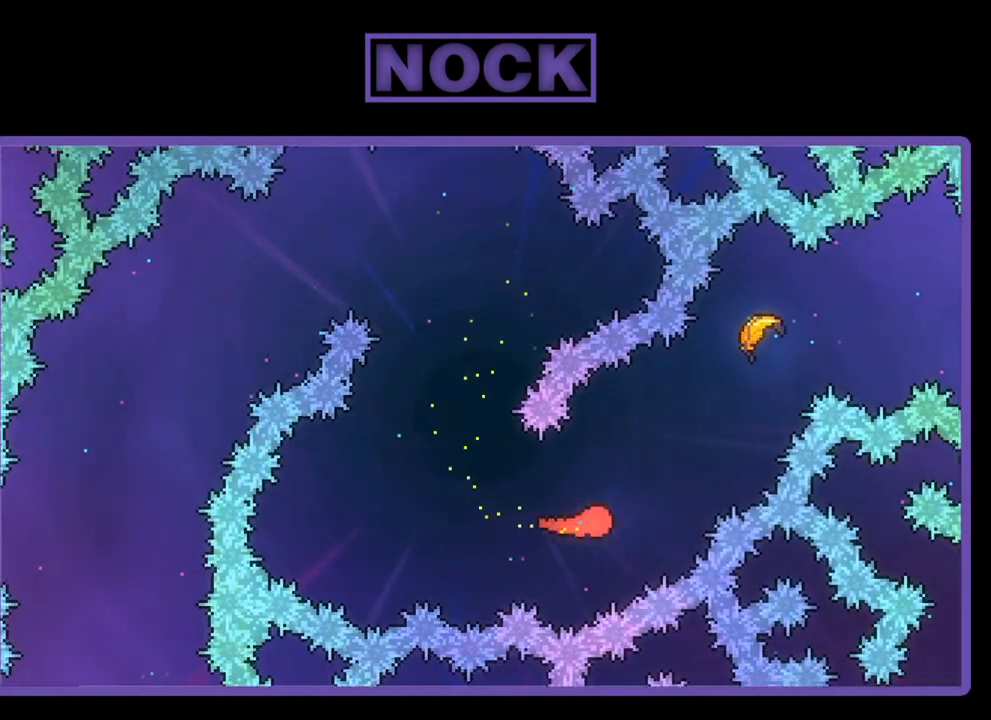
{"buttons": ["R2"], "left_stick": "right", "events": [[433, "left_stick", "right"]]}
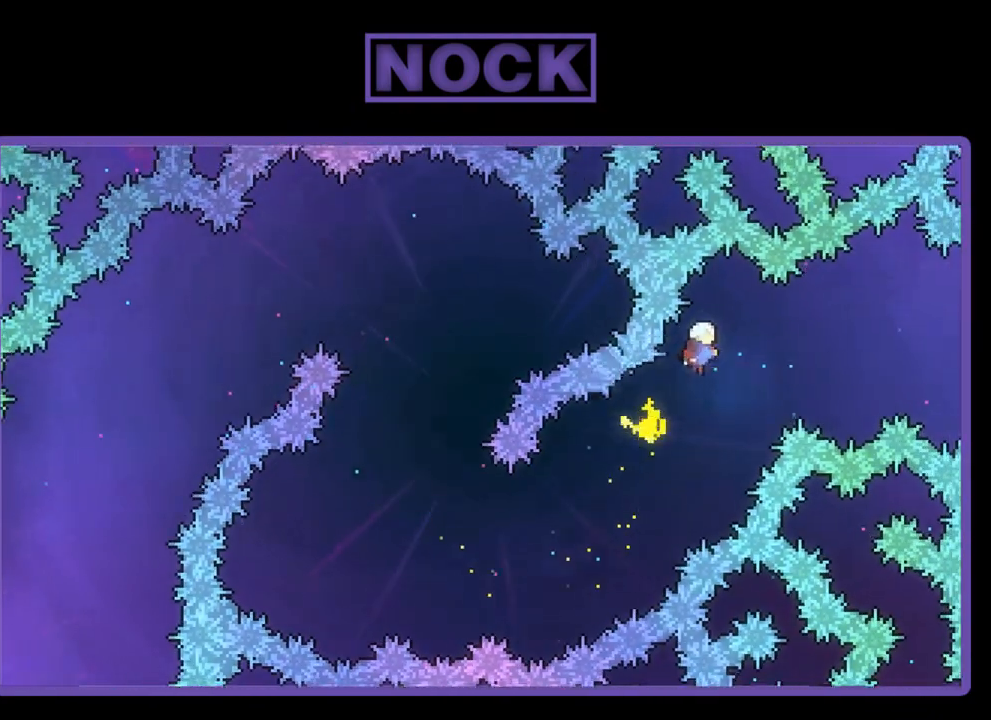
{"buttons": ["R2"], "left_stick": "right", "events": []}
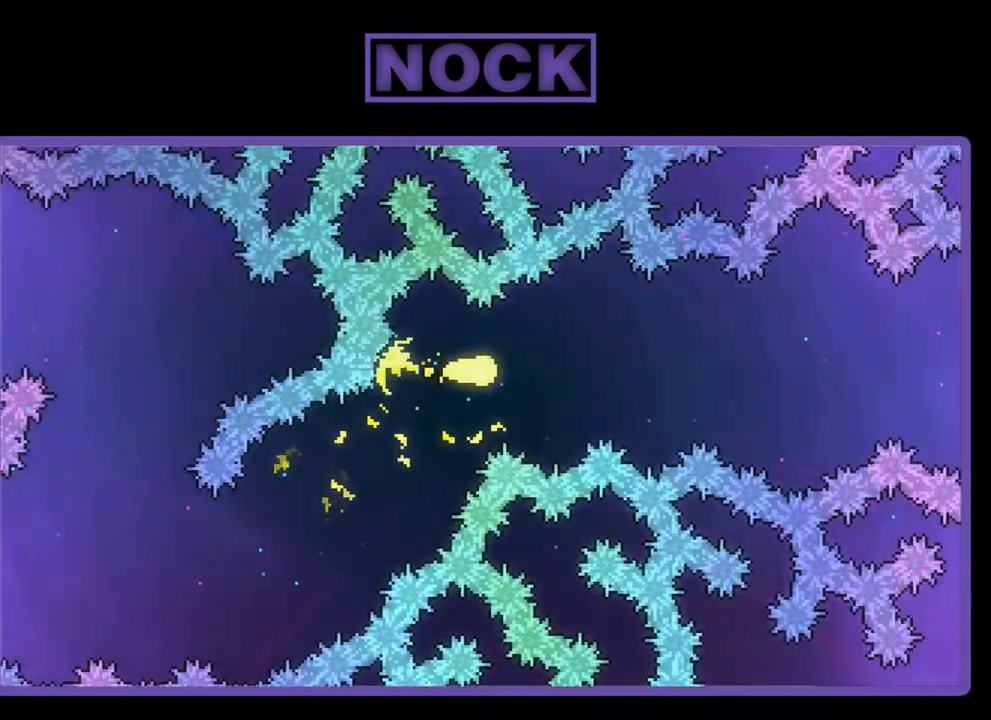
{"buttons": ["R2"], "left_stick": "right", "events": []}
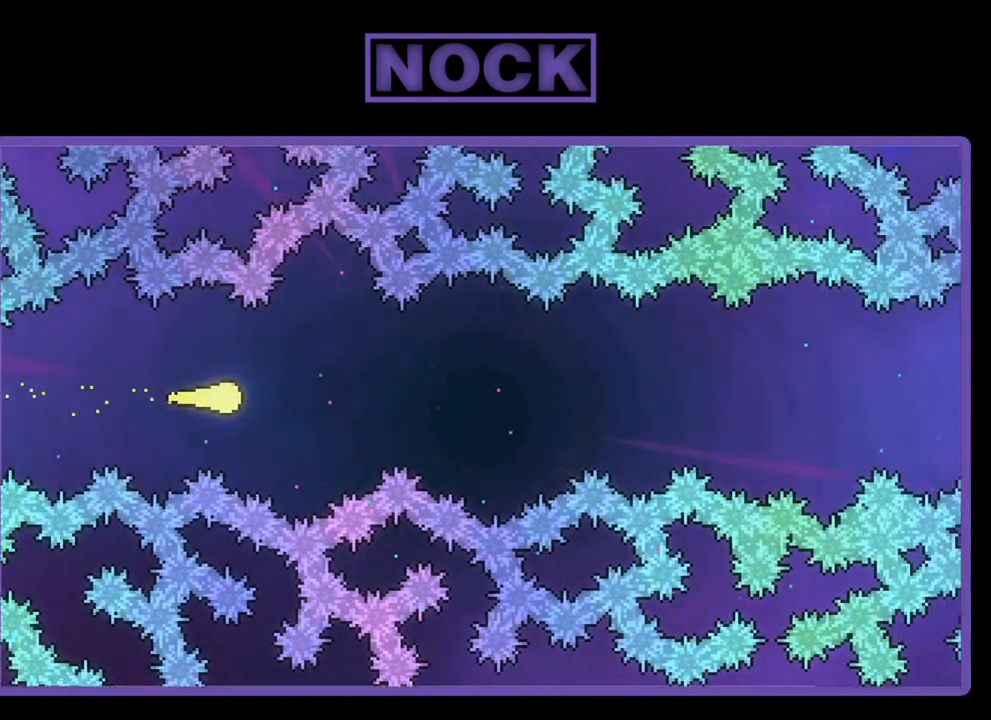
{"buttons": ["R2"], "left_stick": "right", "events": []}
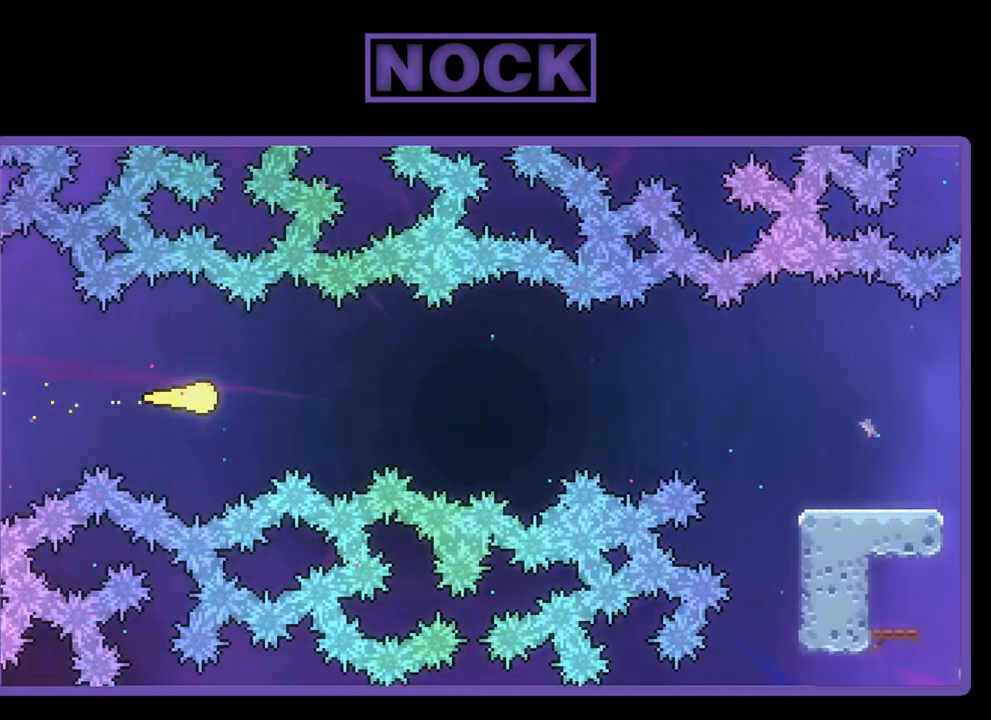
{"buttons": ["R2"], "left_stick": "right", "events": []}
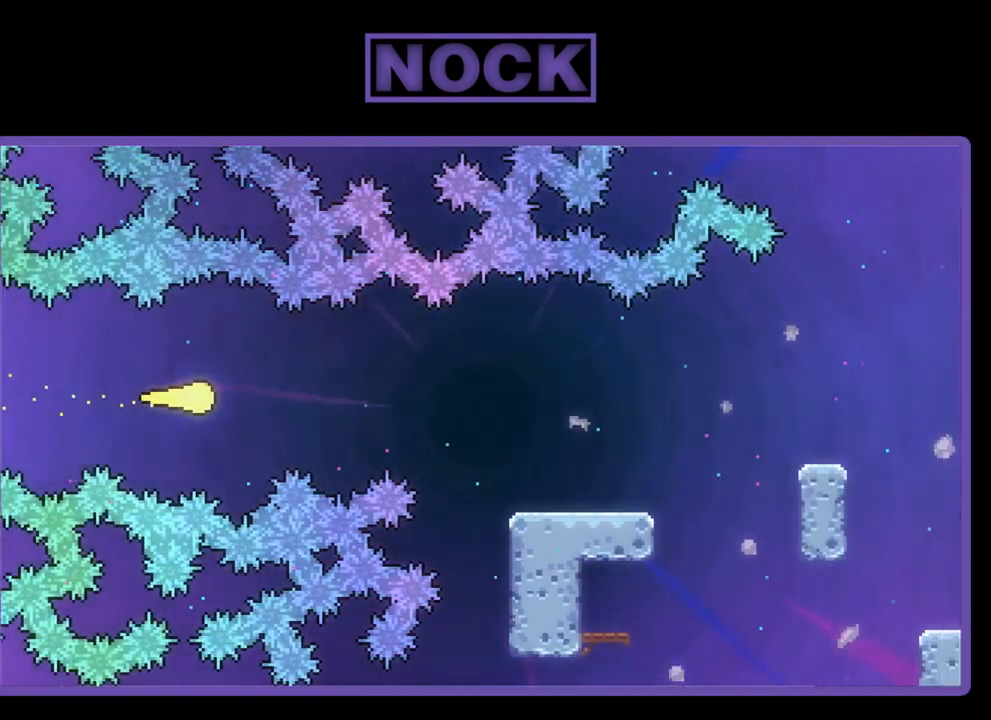
{"buttons": ["R2"], "left_stick": "right", "events": []}
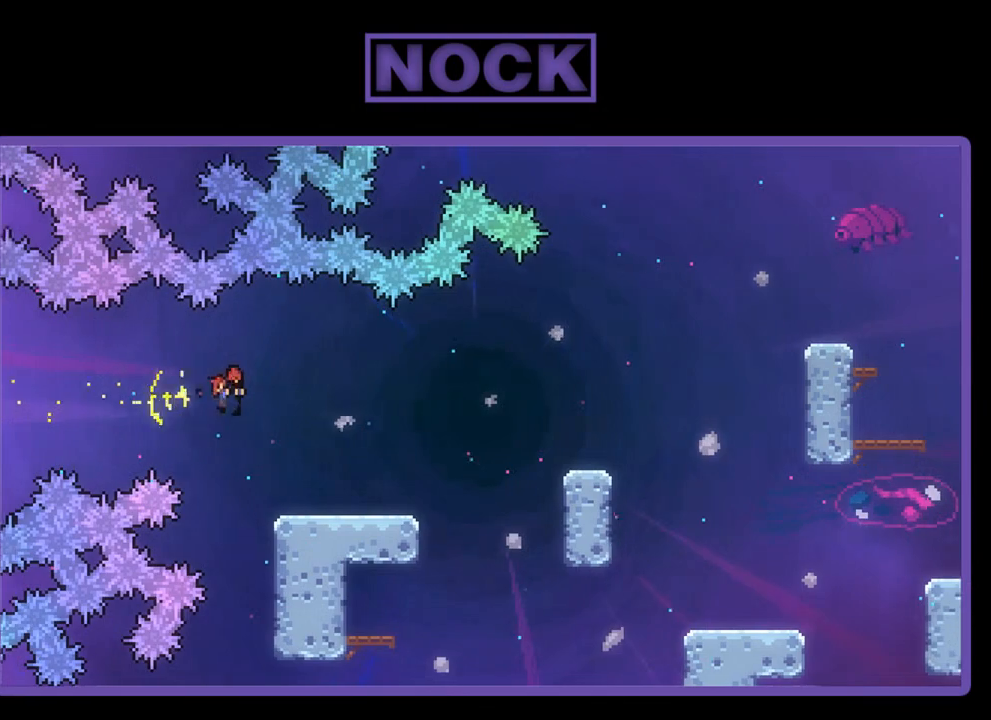
{"buttons": ["R2"], "left_stick": "right", "events": [[133, "left_stick", "center"], [300, "left_stick", "left"], [400, "left_stick", "right"]]}
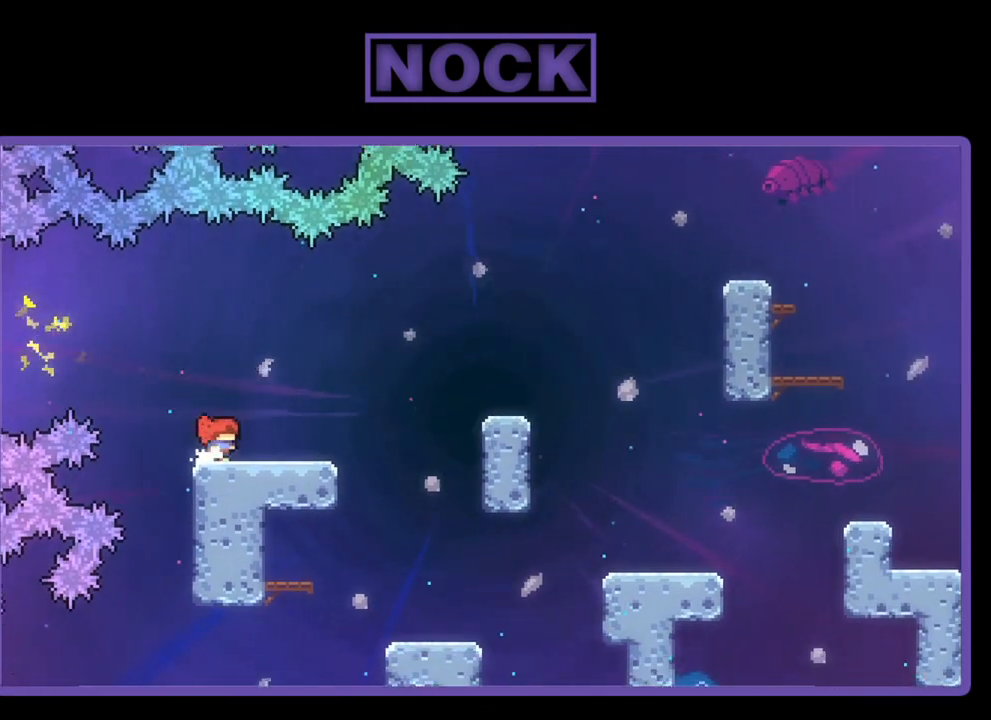
{"buttons": ["R2"], "left_stick": "center", "events": [[100, "left_stick", "center"]]}
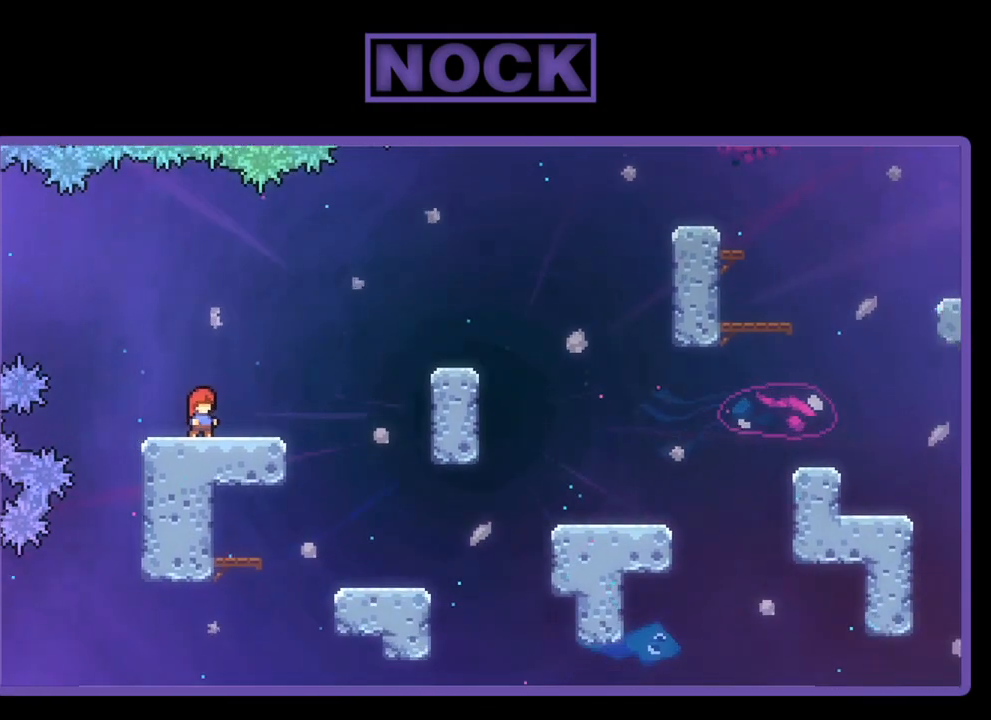
{"buttons": ["R2", "DPAD_RIGHT"], "left_stick": "center", "events": [[367, "DPAD_RIGHT", "down"]]}